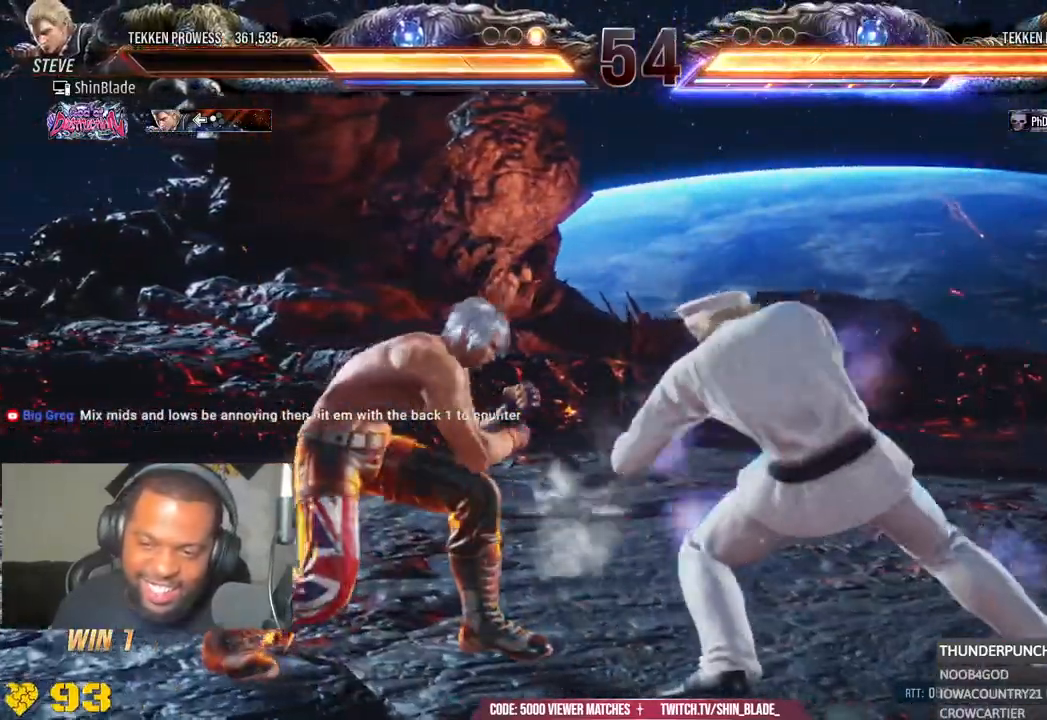
Gameplay with a controller (PlayStation layout); each line is a JSON object with the inputs held at the frame after it (dt_ms = milliseconds from this image to that frame). "events" lists button and stick changes between this image and that frame as [ms after this image, input, new state], when the widget could be followed in between. Not read: L1 R1 SQUARE.
{"dt_ms": 500, "buttons": ["TRIANGLE", "DPAD_LEFT"], "left_stick": "center", "right_stick": "center", "events": [[17, "DPAD_DOWN", "up"], [33, "DPAD_LEFT", "up"], [217, "TRIANGLE", "down"], [350, "DPAD_DOWN", "down"], [350, "TRIANGLE", "up"], [400, "DPAD_DOWN", "up"], [400, "DPAD_LEFT", "down"], [417, "TRIANGLE", "down"]]}
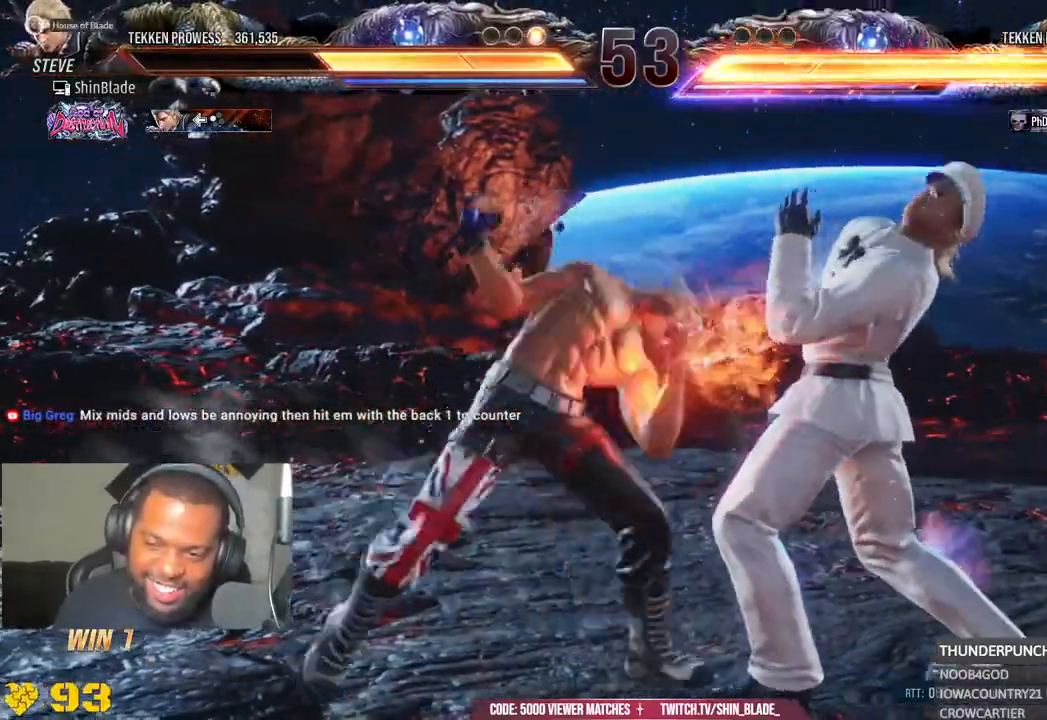
{"dt_ms": 500, "buttons": ["DPAD_UP", "DPAD_LEFT"], "left_stick": "center", "right_stick": "center", "events": [[17, "DPAD_DOWN", "down"], [183, "DPAD_DOWN", "up"], [200, "CROSS", "down"], [200, "TRIANGLE", "up"], [367, "DPAD_LEFT", "up"], [400, "CROSS", "up"], [467, "DPAD_LEFT", "down"], [467, "DPAD_UP", "down"]]}
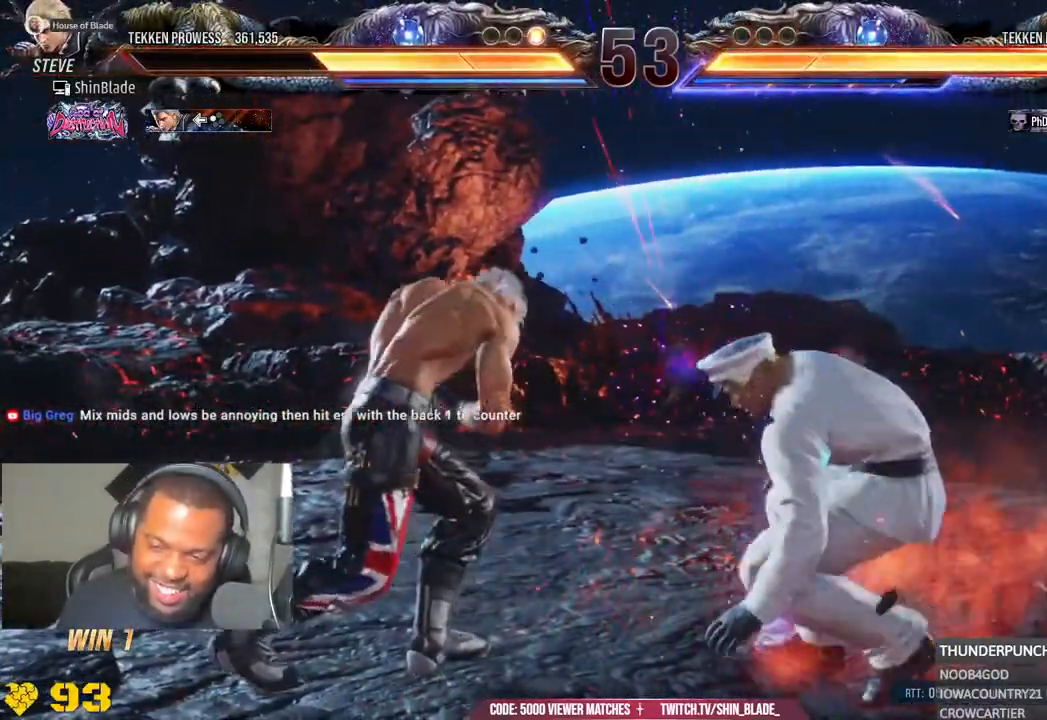
{"dt_ms": 500, "buttons": [], "left_stick": "center", "right_stick": "center", "events": [[33, "CROSS", "down"], [150, "DPAD_LEFT", "up"], [200, "CROSS", "up"], [200, "DPAD_UP", "up"]]}
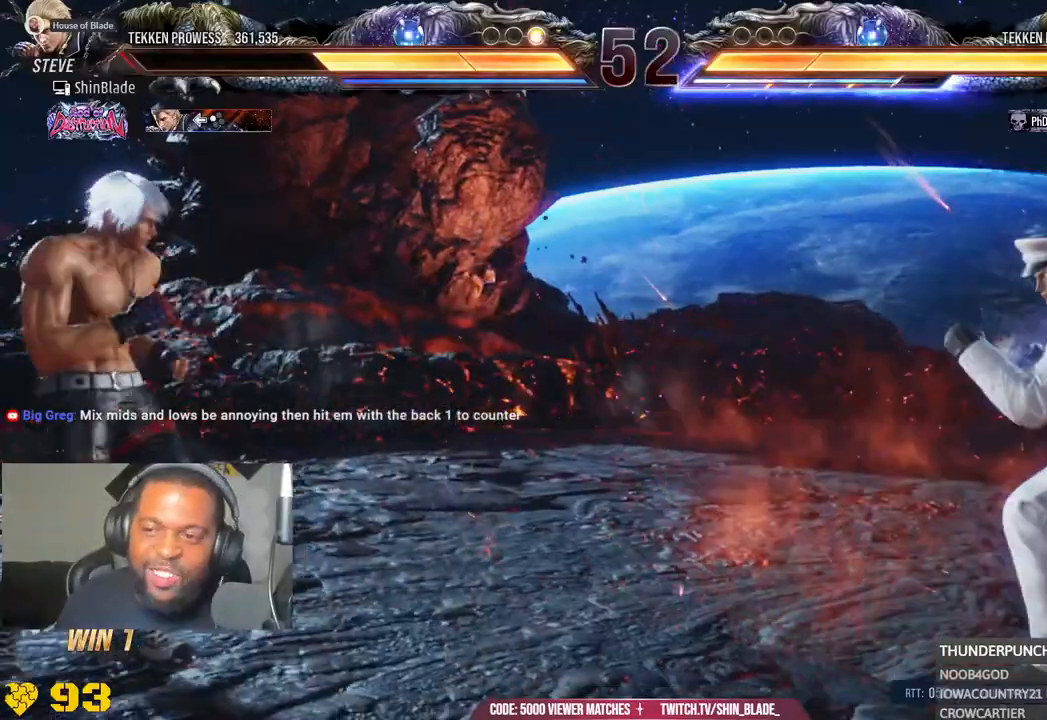
{"dt_ms": 500, "buttons": [], "left_stick": "center", "right_stick": "center", "events": []}
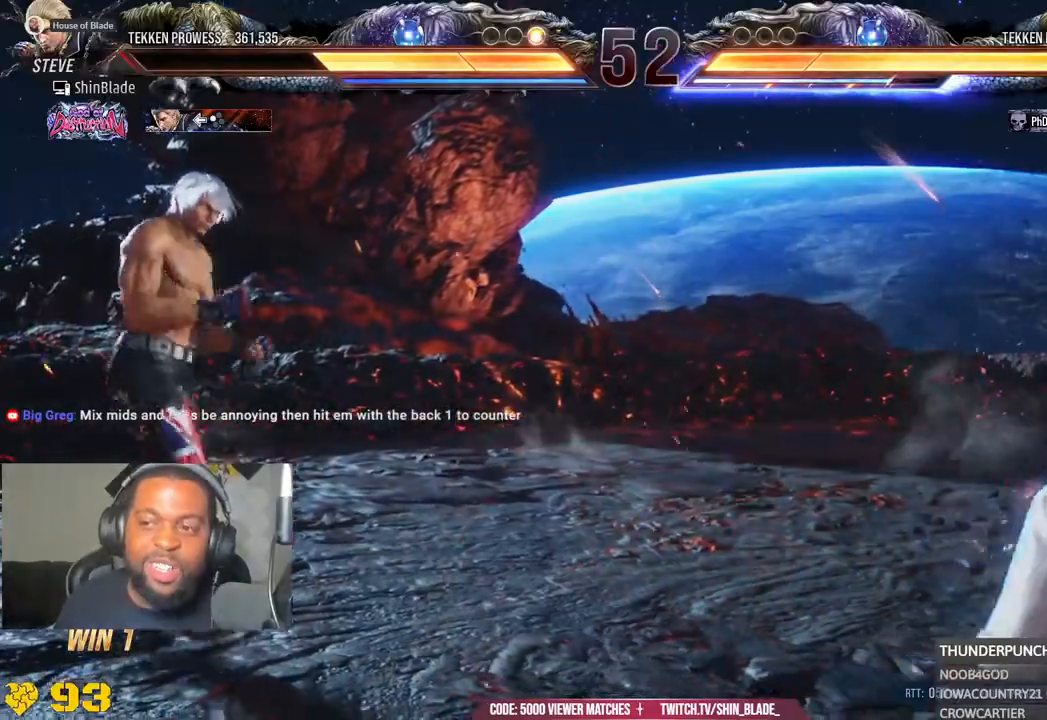
{"dt_ms": 500, "buttons": [], "left_stick": "center", "right_stick": "center", "events": []}
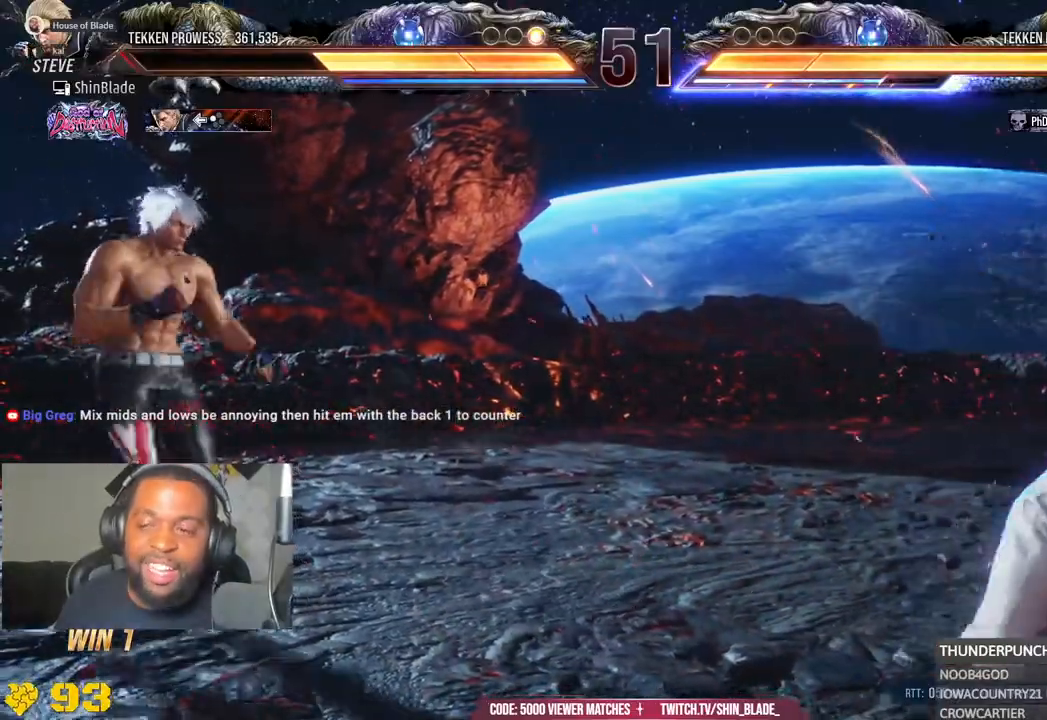
{"dt_ms": 1000, "buttons": ["TRIANGLE"], "left_stick": "center", "right_stick": "center"}
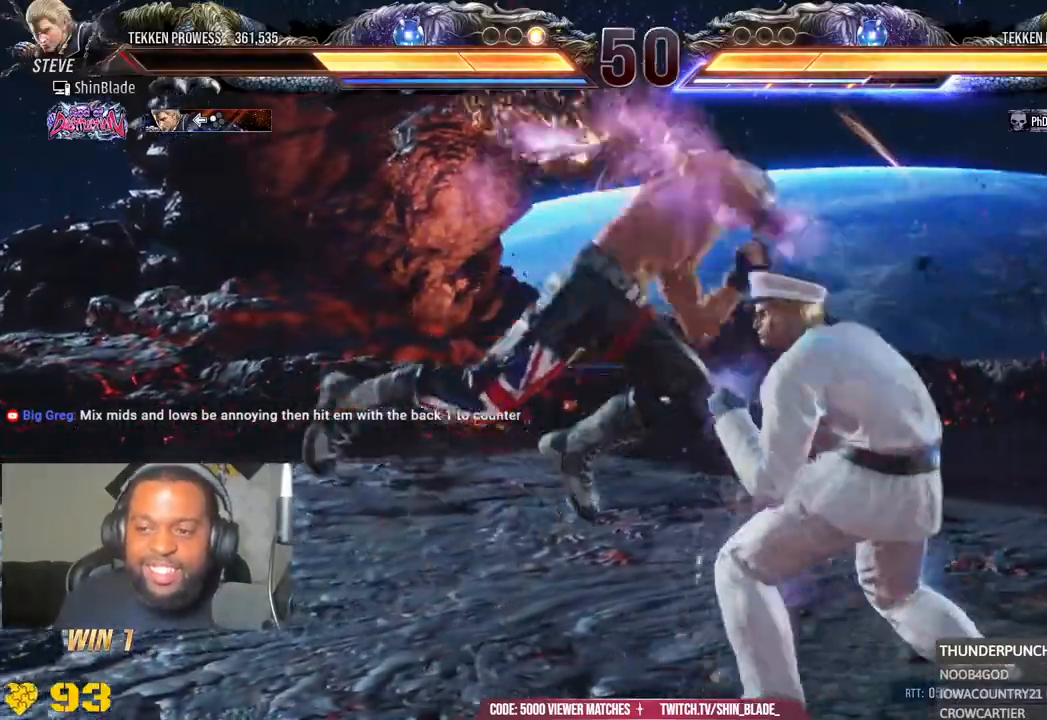
{"dt_ms": 500, "buttons": ["DPAD_DOWN"], "left_stick": "center", "right_stick": "center", "events": [[117, "TRIANGLE", "up"], [433, "DPAD_DOWN", "down"]]}
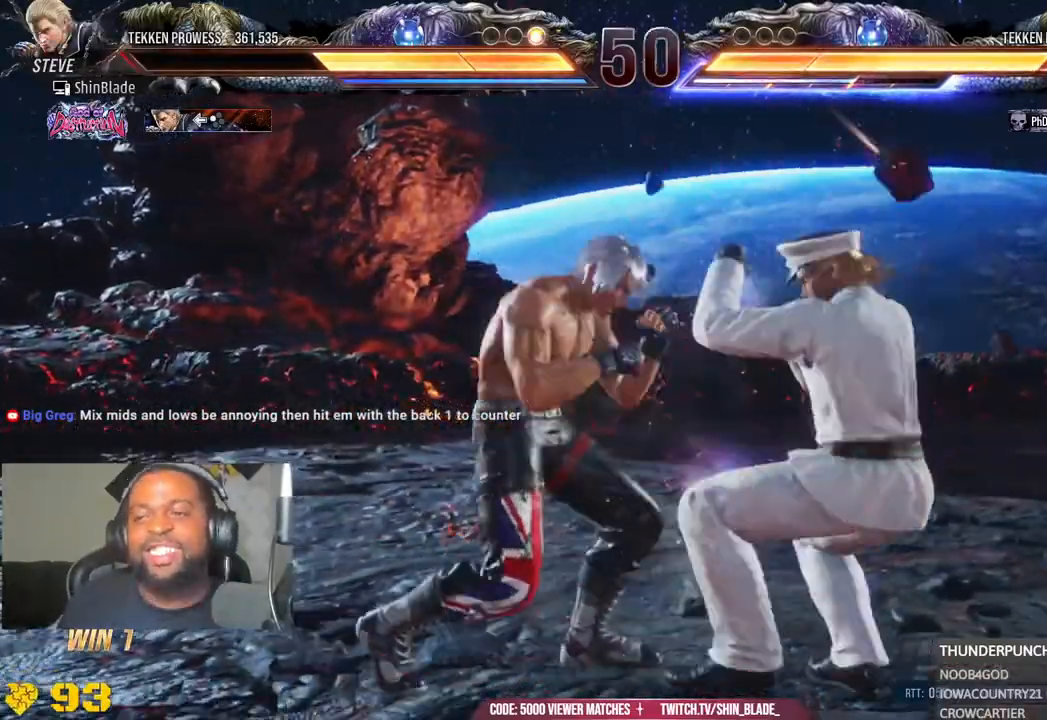
{"dt_ms": 500, "buttons": [], "left_stick": "center", "right_stick": "center", "events": [[17, "DPAD_LEFT", "down"], [50, "DPAD_DOWN", "up"], [100, "CIRCLE", "down"], [100, "TRIANGLE", "down"], [133, "DPAD_LEFT", "up"], [217, "CIRCLE", "up"], [217, "TRIANGLE", "up"]]}
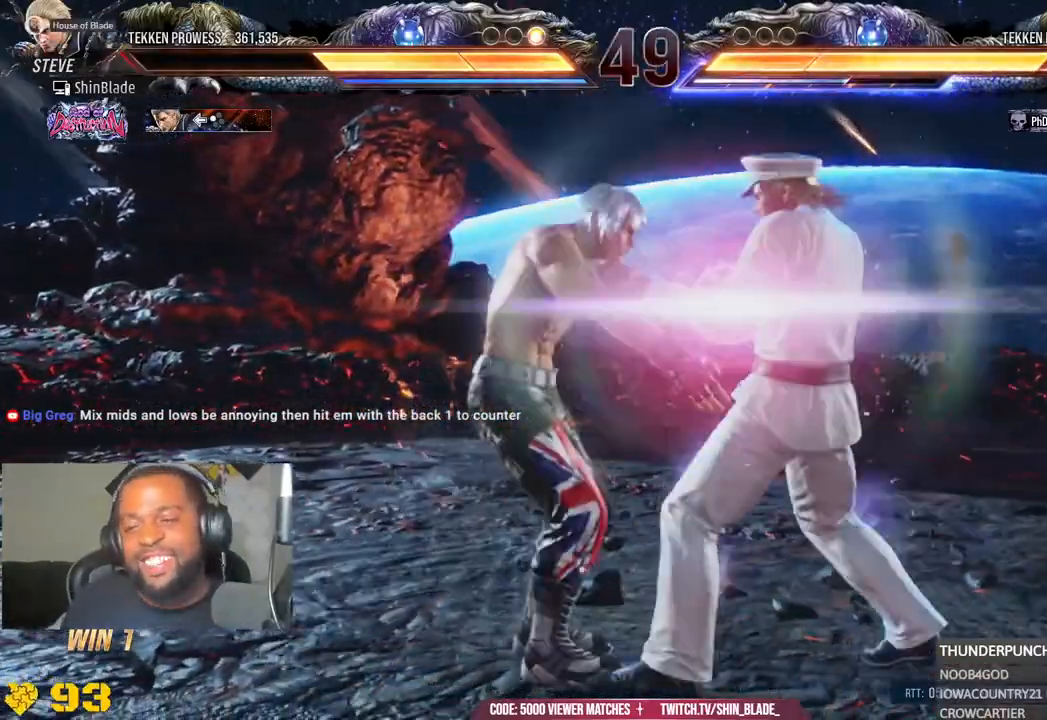
{"dt_ms": 500, "buttons": [], "left_stick": "center", "right_stick": "center", "events": []}
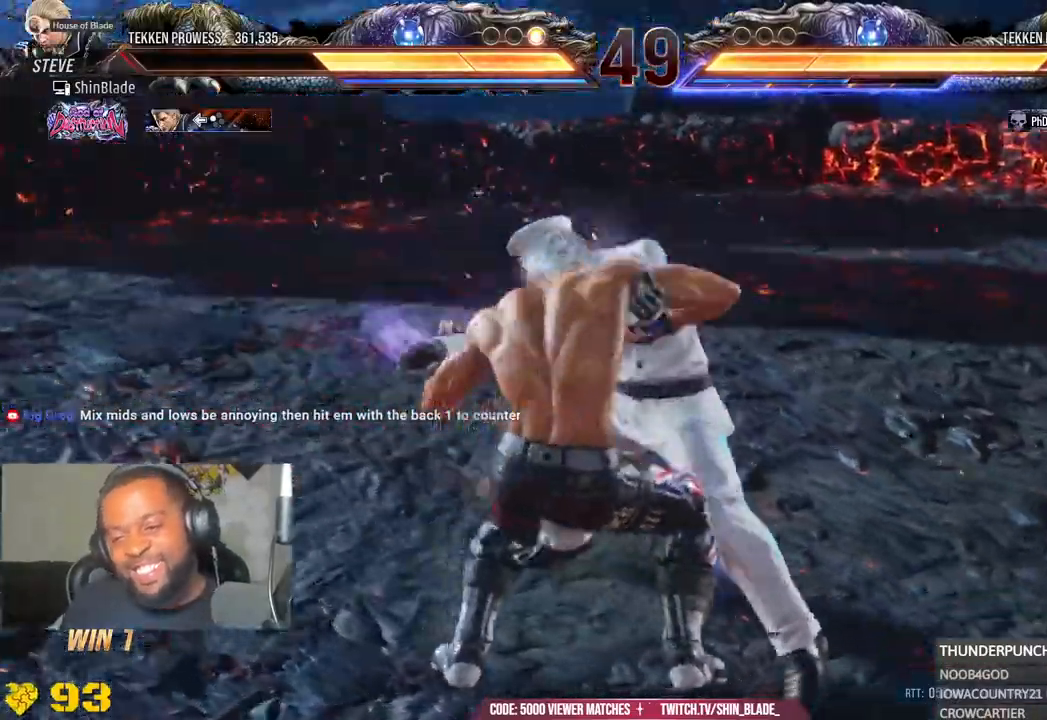
{"dt_ms": 500, "buttons": [], "left_stick": "center", "right_stick": "center", "events": []}
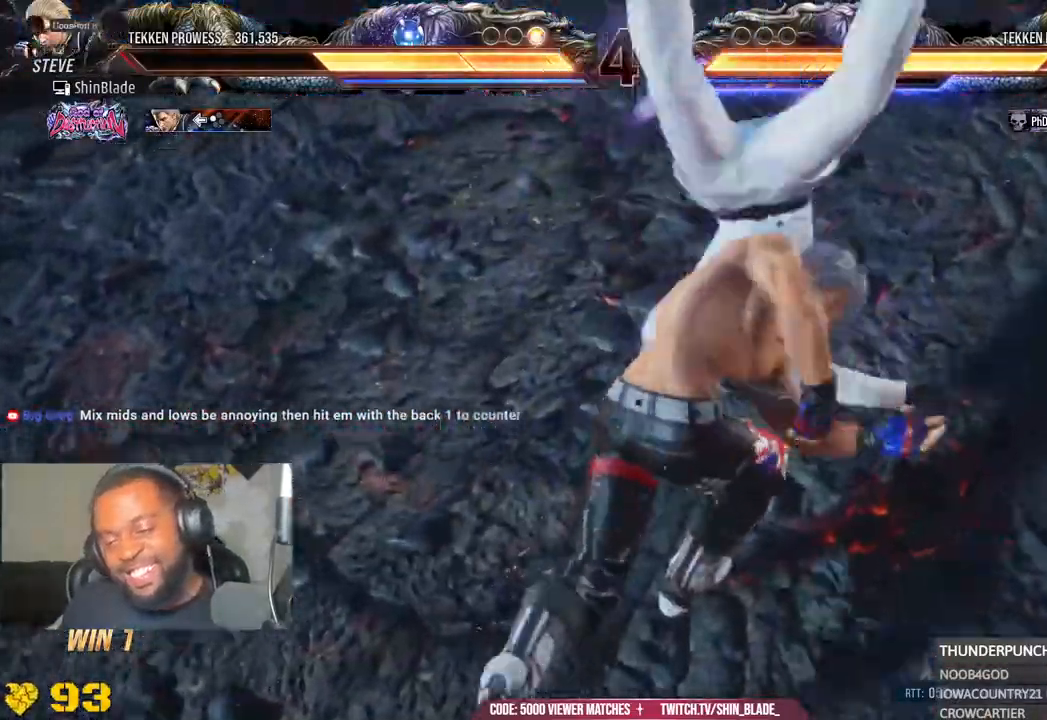
{"dt_ms": 500, "buttons": [], "left_stick": "center", "right_stick": "center", "events": []}
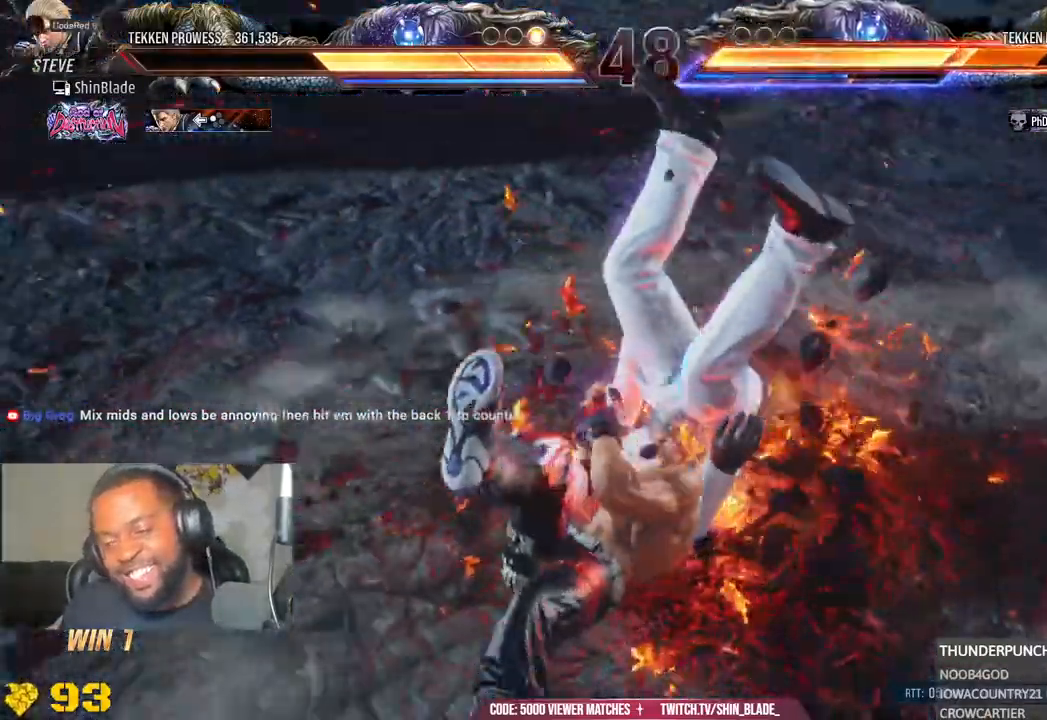
{"dt_ms": 1000, "buttons": ["TRIANGLE"], "left_stick": "center", "right_stick": "center"}
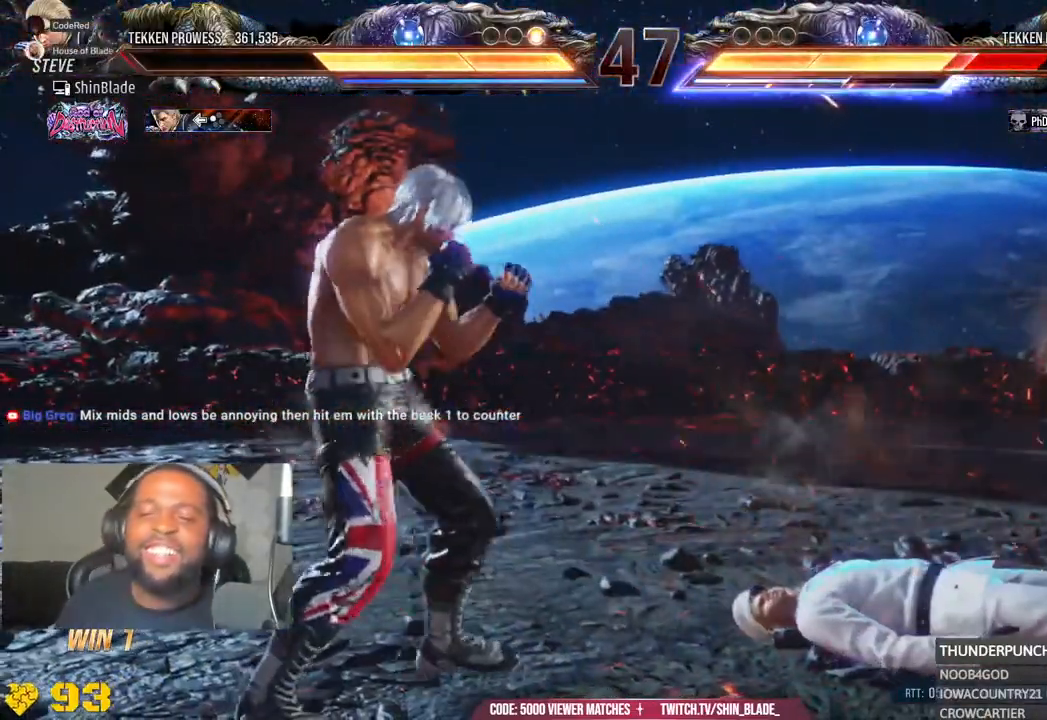
{"dt_ms": 500, "buttons": ["TRIANGLE", "DPAD_RIGHT"], "left_stick": "center", "right_stick": "center", "events": [[267, "DPAD_RIGHT", "down"]]}
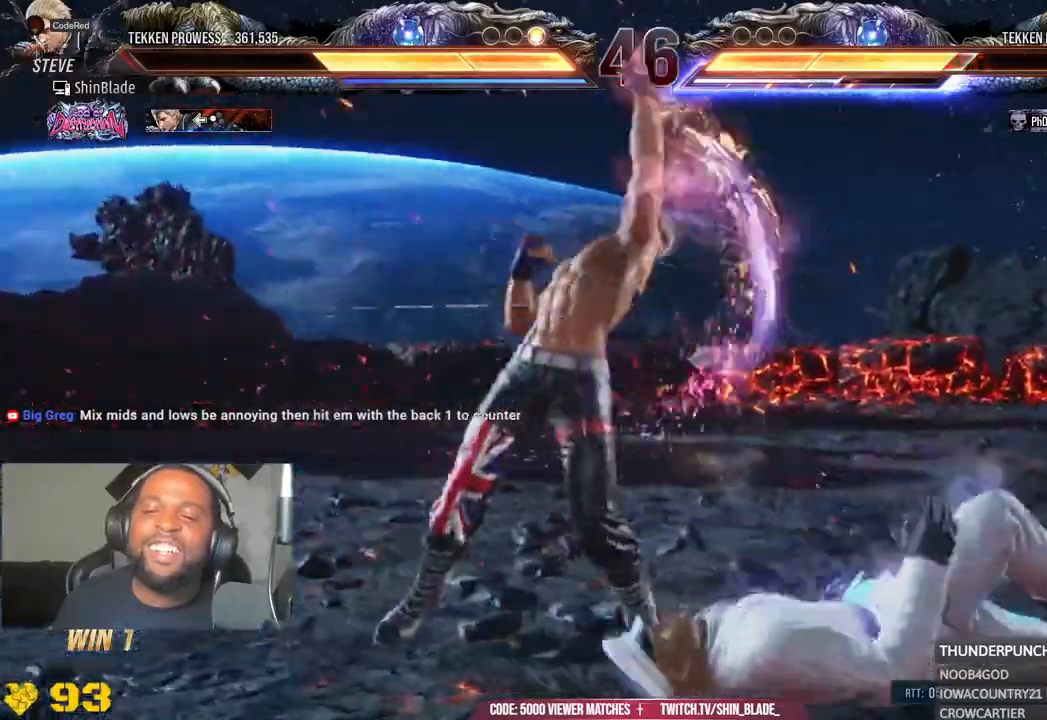
{"dt_ms": 500, "buttons": ["CROSS", "DPAD_UP", "DPAD_LEFT"], "left_stick": "center", "right_stick": "center", "events": [[117, "DPAD_RIGHT", "up"], [183, "TRIANGLE", "up"], [333, "DPAD_LEFT", "down"], [350, "DPAD_UP", "down"], [417, "CROSS", "down"]]}
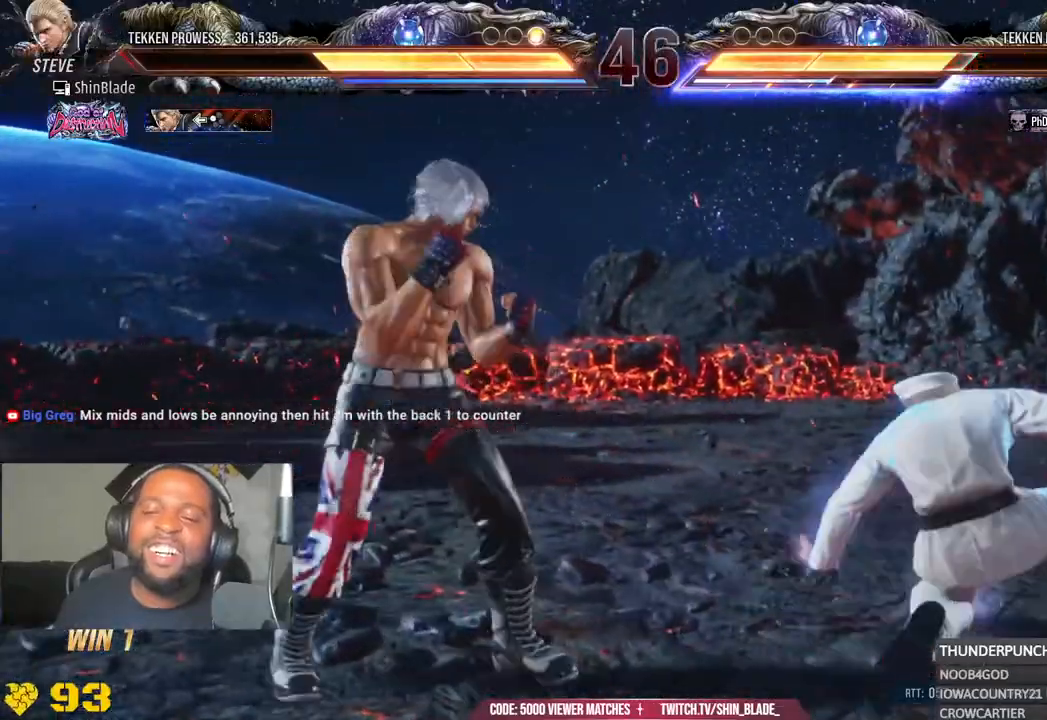
{"dt_ms": 500, "buttons": [], "left_stick": "center", "right_stick": "center", "events": [[83, "DPAD_LEFT", "up"], [83, "DPAD_UP", "up"], [100, "CROSS", "up"]]}
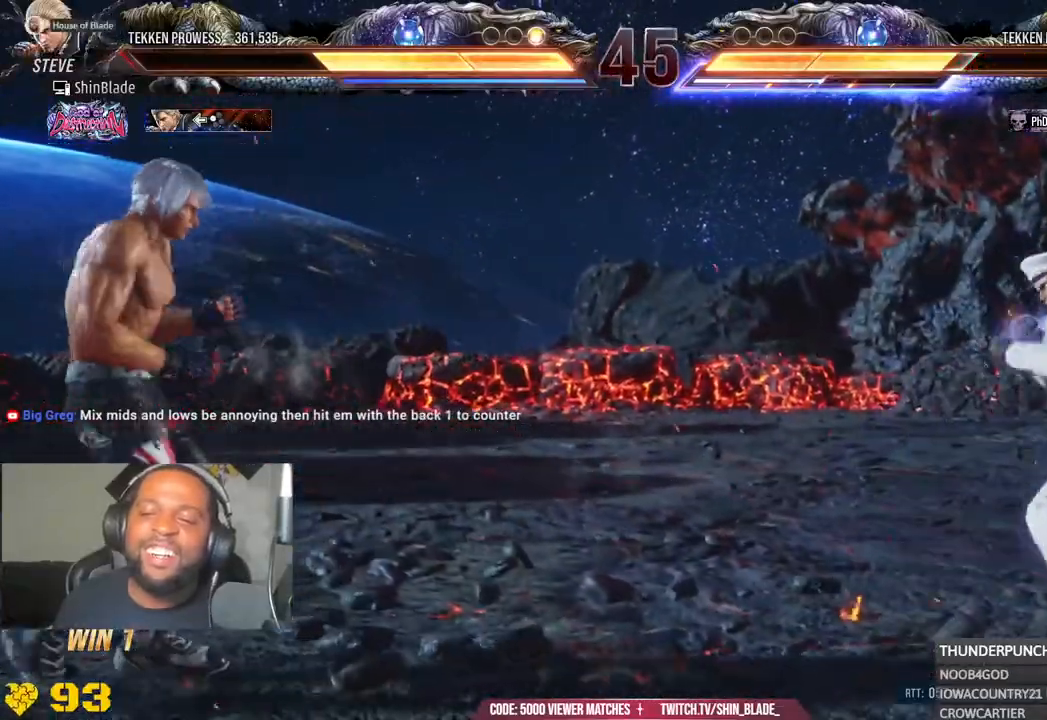
{"dt_ms": 500, "buttons": [], "left_stick": "center", "right_stick": "center", "events": []}
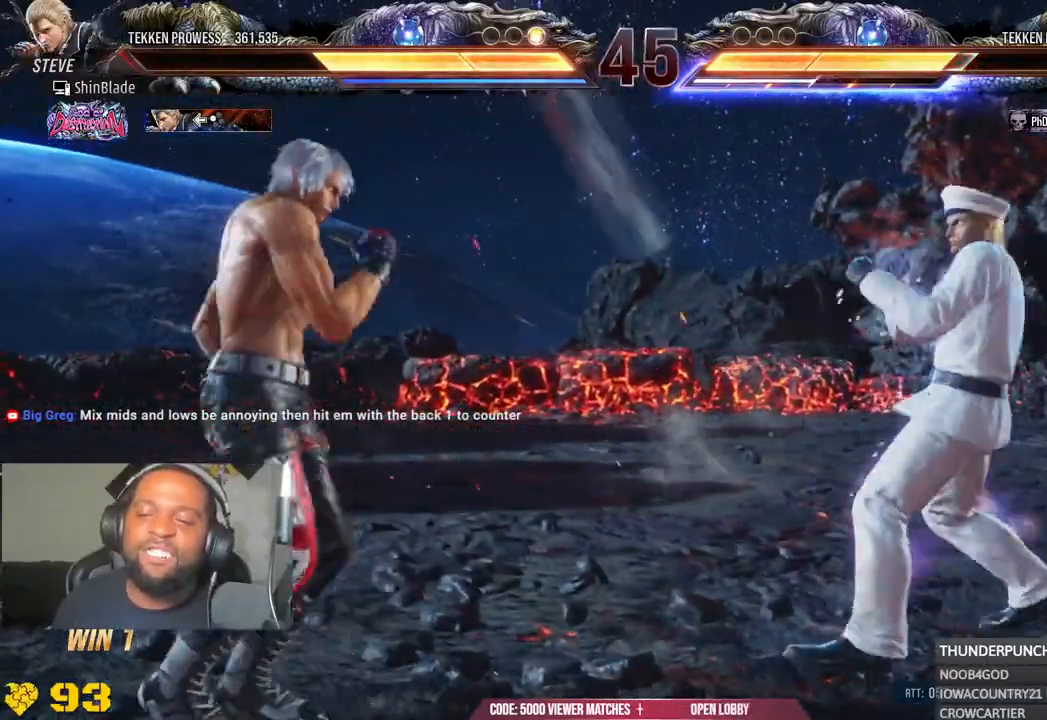
{"dt_ms": 500, "buttons": ["CROSS"], "left_stick": "center", "right_stick": "center", "events": [[17, "TRIANGLE", "down"], [133, "DPAD_DOWN", "down"], [150, "CROSS", "down"], [150, "DPAD_RIGHT", "down"], [233, "CROSS", "up"], [283, "CIRCLE", "down"], [333, "CIRCLE", "up"], [367, "CROSS", "down"], [400, "DPAD_RIGHT", "up"], [417, "DPAD_DOWN", "up"], [500, "TRIANGLE", "up"]]}
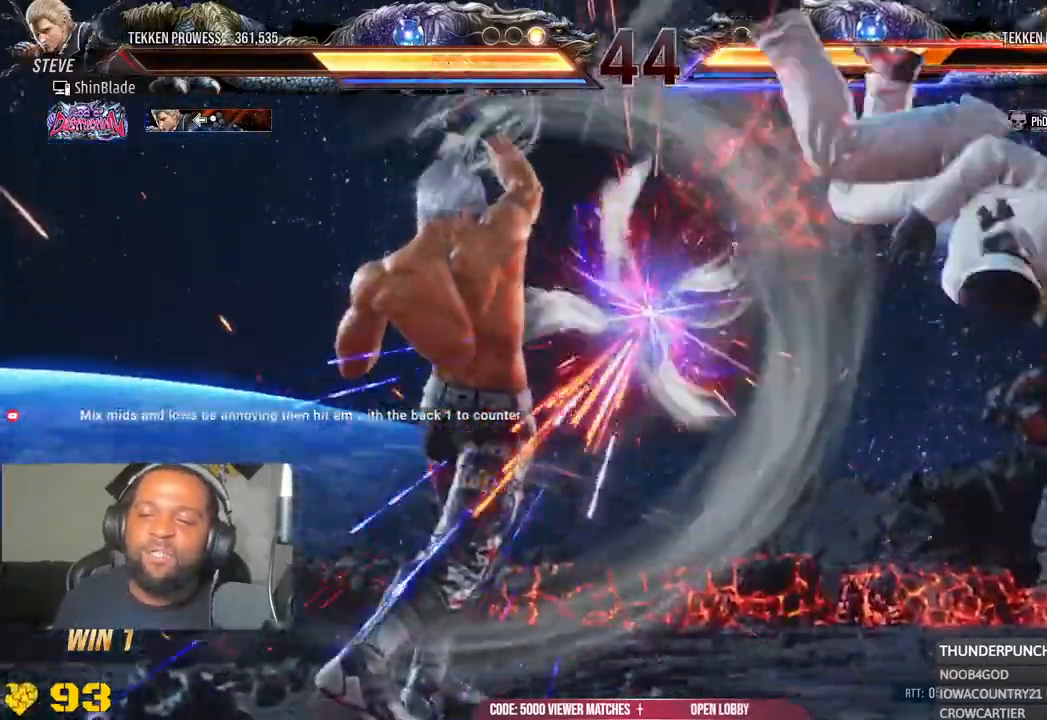
{"dt_ms": 500, "buttons": ["CROSS", "DPAD_RIGHT"], "left_stick": "center", "right_stick": "center", "events": [[17, "CROSS", "up"], [217, "DPAD_RIGHT", "down"], [267, "CROSS", "down"]]}
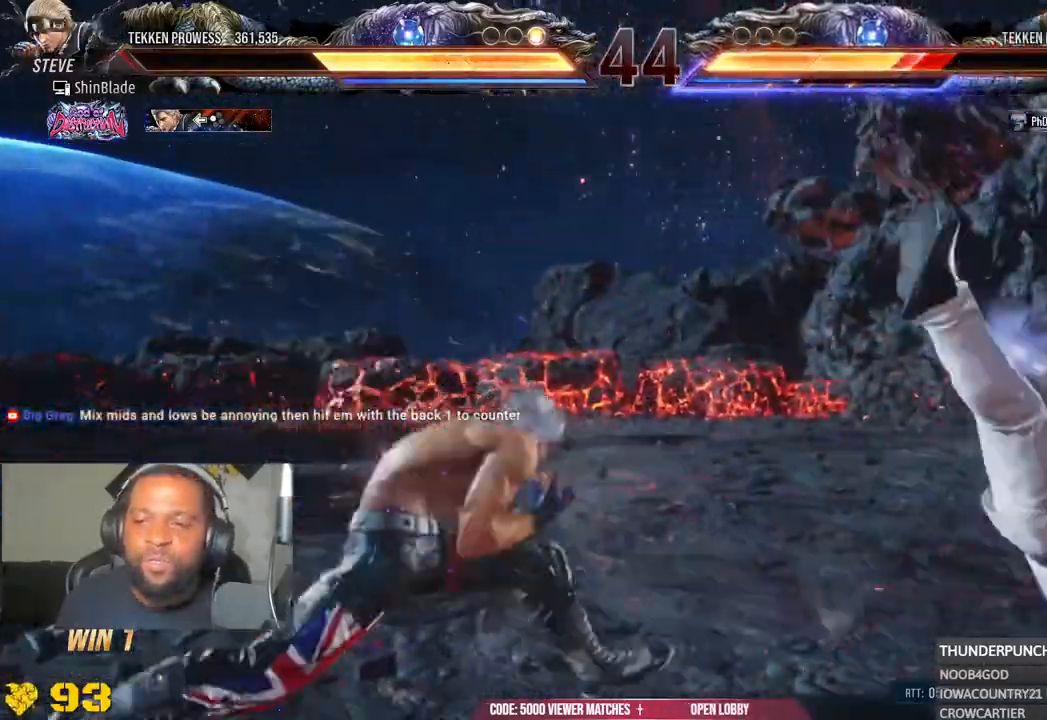
{"dt_ms": 500, "buttons": ["DPAD_RIGHT"], "left_stick": "center", "right_stick": "center", "events": [[383, "CROSS", "up"], [400, "DPAD_RIGHT", "up"], [467, "DPAD_RIGHT", "down"]]}
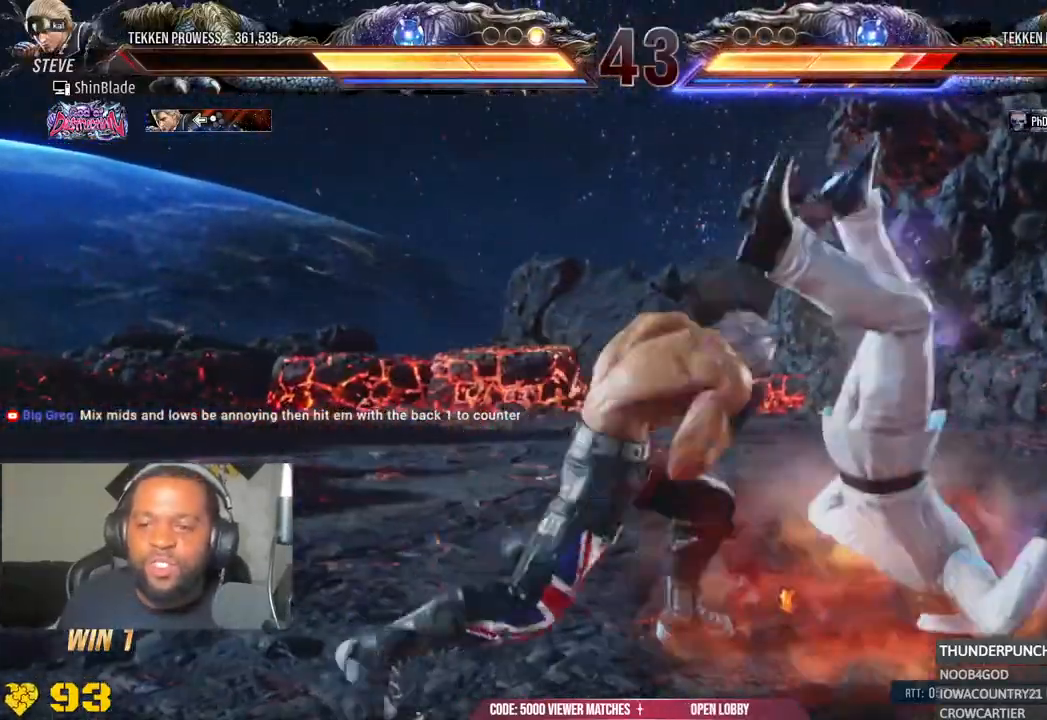
{"dt_ms": 500, "buttons": ["DPAD_DOWN", "DPAD_RIGHT"], "left_stick": "center", "right_stick": "center", "events": [[217, "DPAD_RIGHT", "up"], [467, "DPAD_DOWN", "down"], [467, "DPAD_RIGHT", "down"]]}
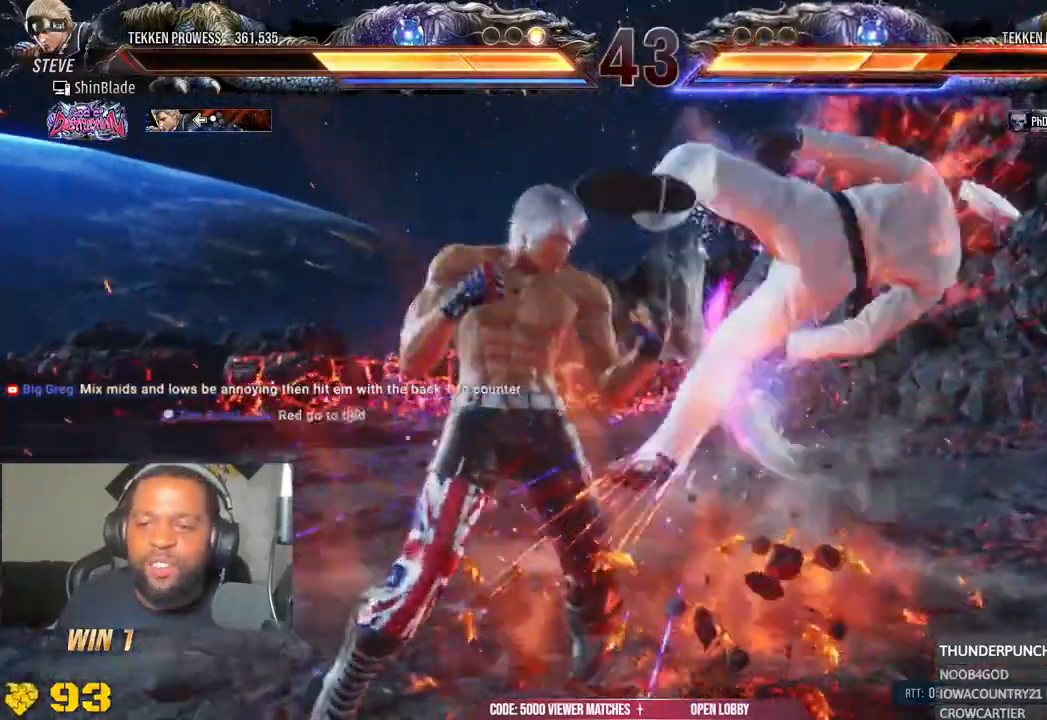
{"dt_ms": 500, "buttons": [], "left_stick": "center", "right_stick": "center", "events": [[167, "TRIANGLE", "down"], [250, "DPAD_DOWN", "up"], [267, "DPAD_RIGHT", "up"], [333, "TRIANGLE", "up"]]}
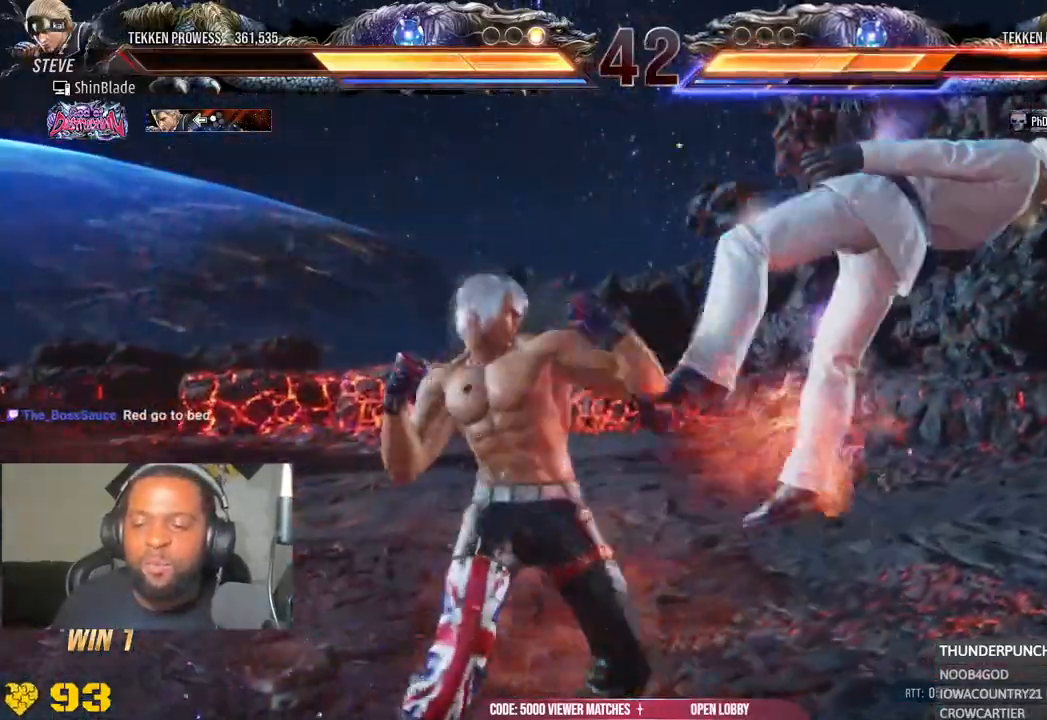
{"dt_ms": 500, "buttons": ["TRIANGLE", "DPAD_UP", "DPAD_LEFT"], "left_stick": "center", "right_stick": "center", "events": [[433, "DPAD_LEFT", "down"], [433, "DPAD_UP", "down"], [500, "TRIANGLE", "down"]]}
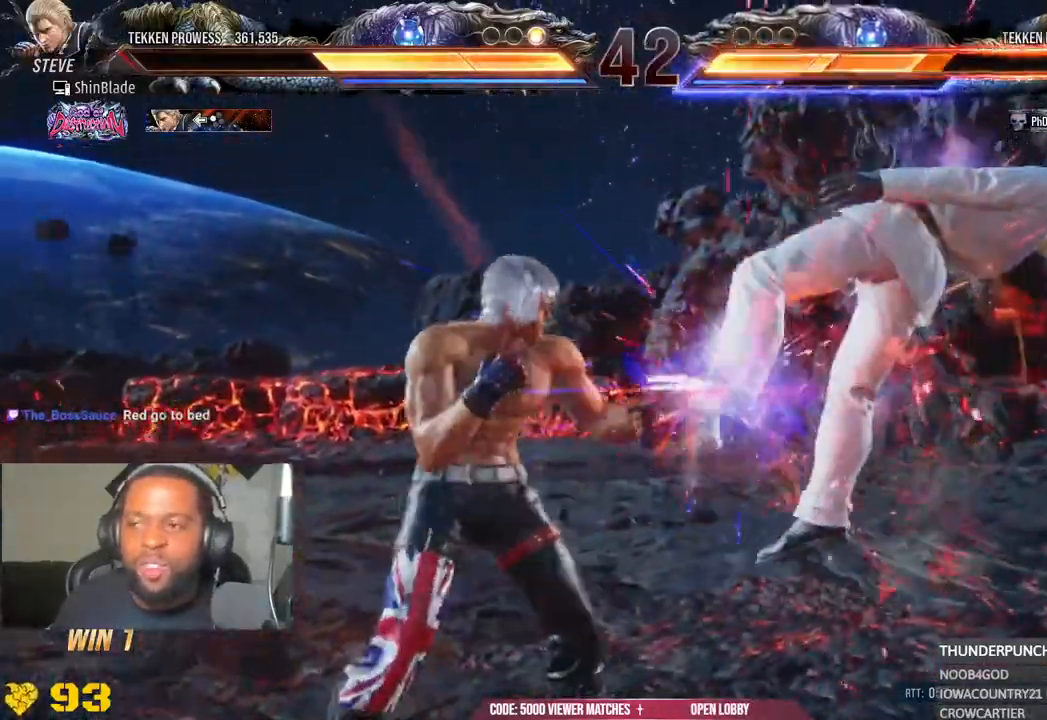
{"dt_ms": 500, "buttons": ["CROSS", "DPAD_RIGHT"], "left_stick": "center", "right_stick": "center", "events": [[100, "DPAD_LEFT", "up"], [117, "DPAD_UP", "up"], [117, "TRIANGLE", "up"], [150, "CROSS", "down"], [183, "DPAD_RIGHT", "down"], [250, "CROSS", "up"], [317, "CROSS", "down"], [400, "CROSS", "up"], [467, "CROSS", "down"]]}
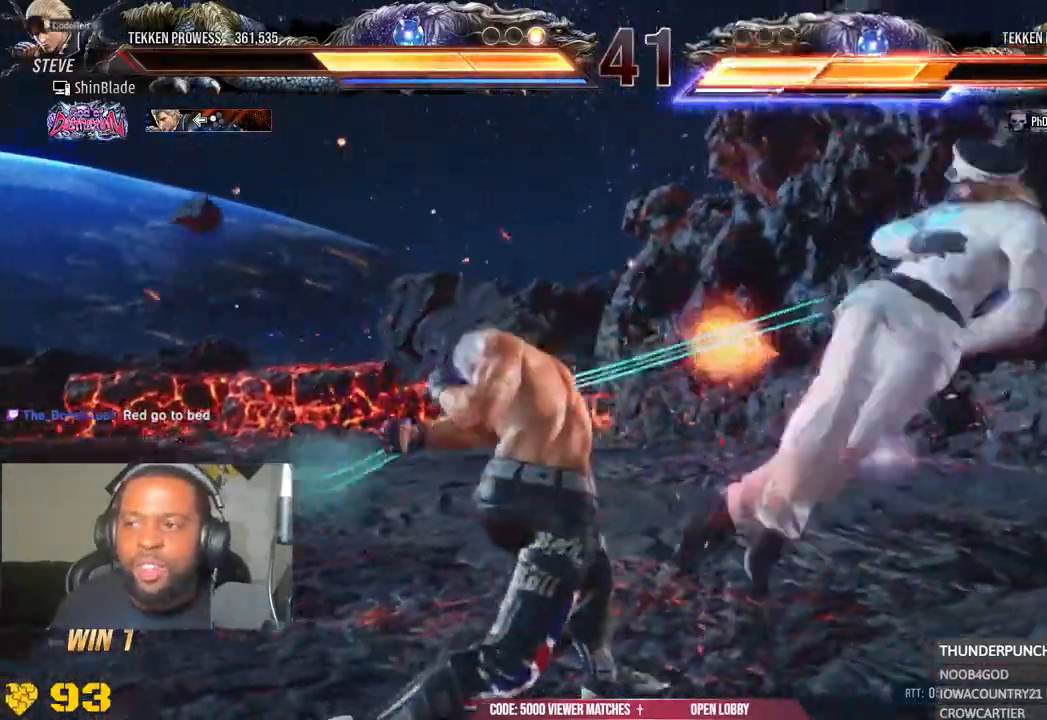
{"dt_ms": 500, "buttons": ["DPAD_UP", "DPAD_RIGHT"], "left_stick": "center", "right_stick": "center", "events": [[33, "CROSS", "up"], [133, "CROSS", "down"], [317, "CROSS", "up"], [383, "DPAD_UP", "down"], [450, "DPAD_RIGHT", "up"], [500, "DPAD_RIGHT", "down"]]}
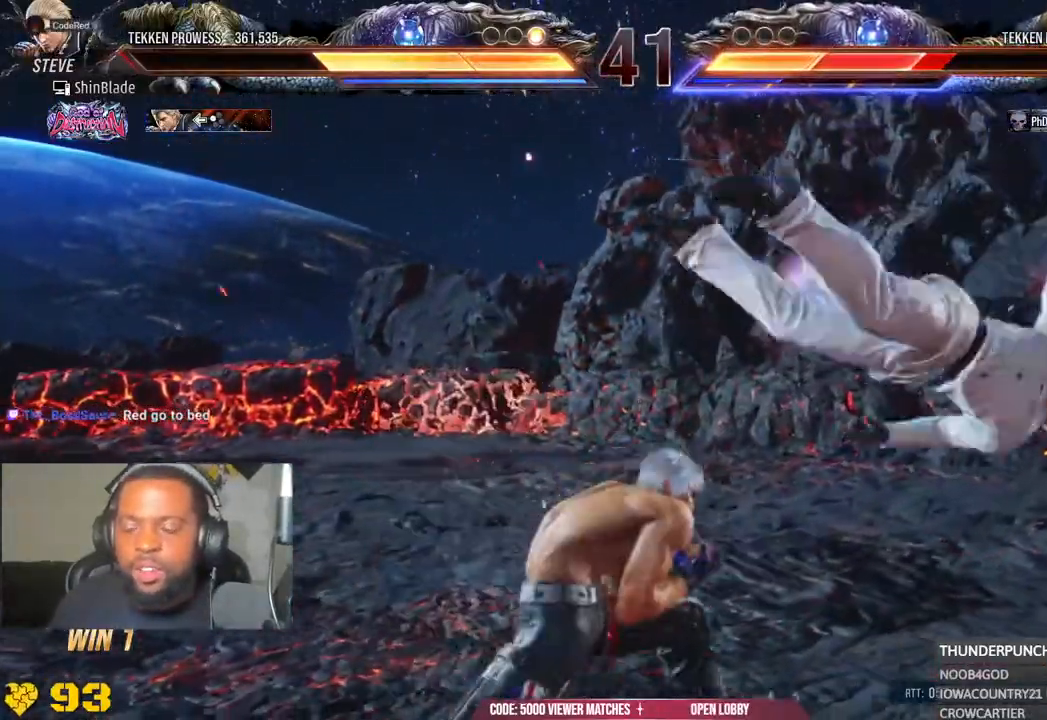
{"dt_ms": 1000, "buttons": [], "left_stick": "center", "right_stick": "center", "events": [[167, "DPAD_UP", "up"], [333, "DPAD_RIGHT", "up"]]}
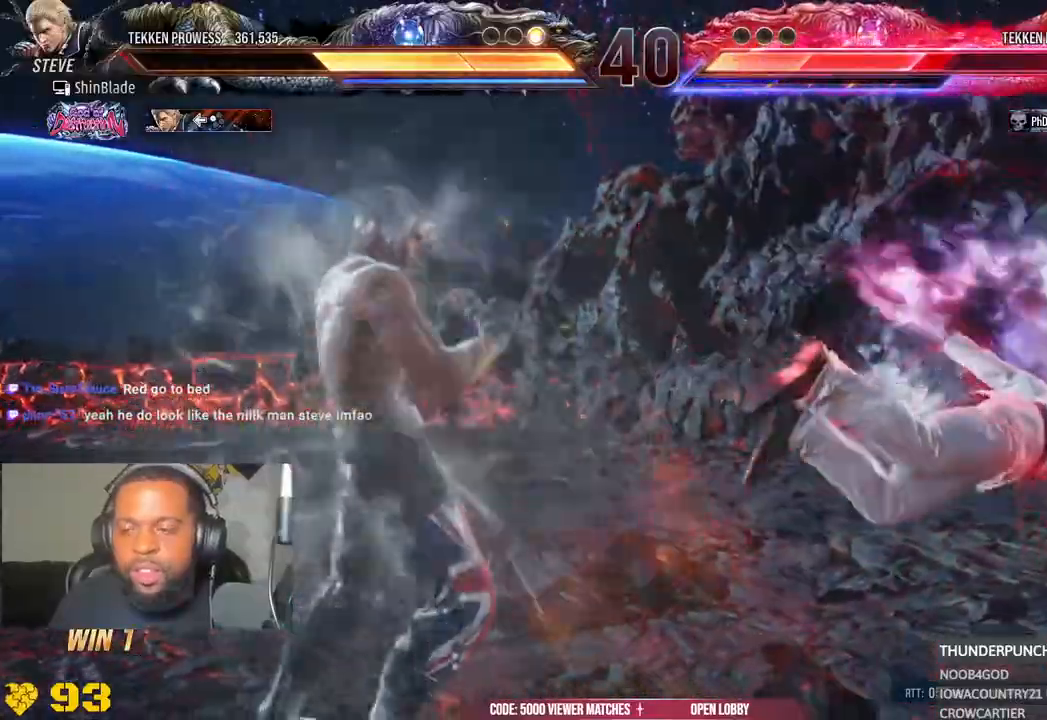
{"dt_ms": 500, "buttons": [], "left_stick": "center", "right_stick": "center", "events": []}
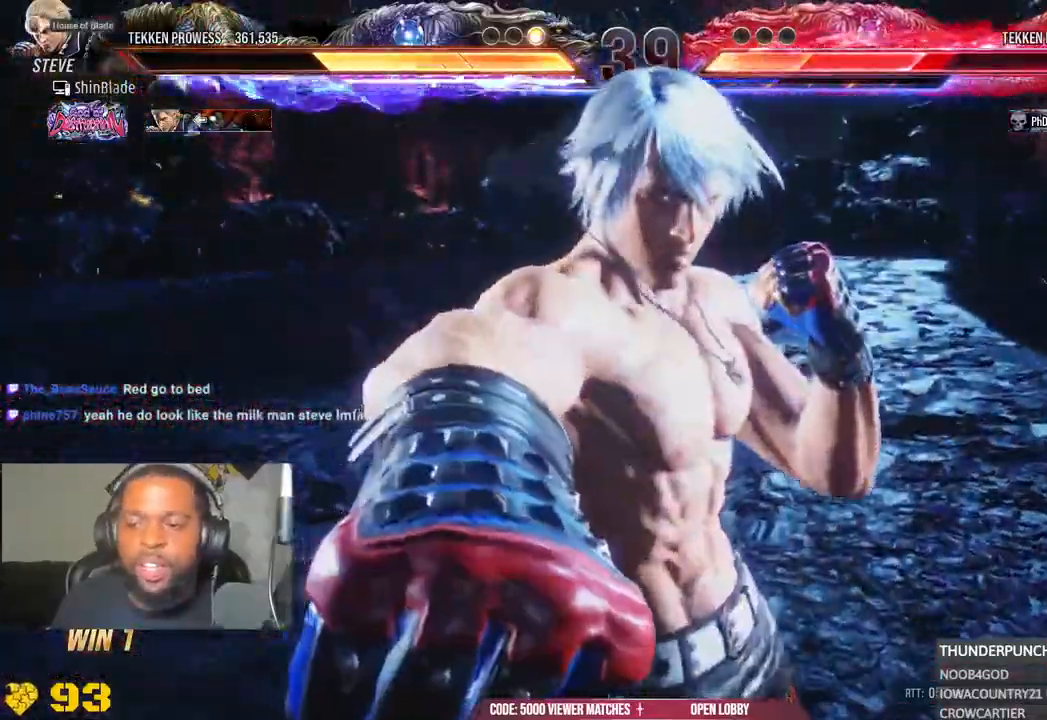
{"dt_ms": 500, "buttons": [], "left_stick": "center", "right_stick": "center", "events": [[83, "CROSS", "down"], [317, "CROSS", "up"]]}